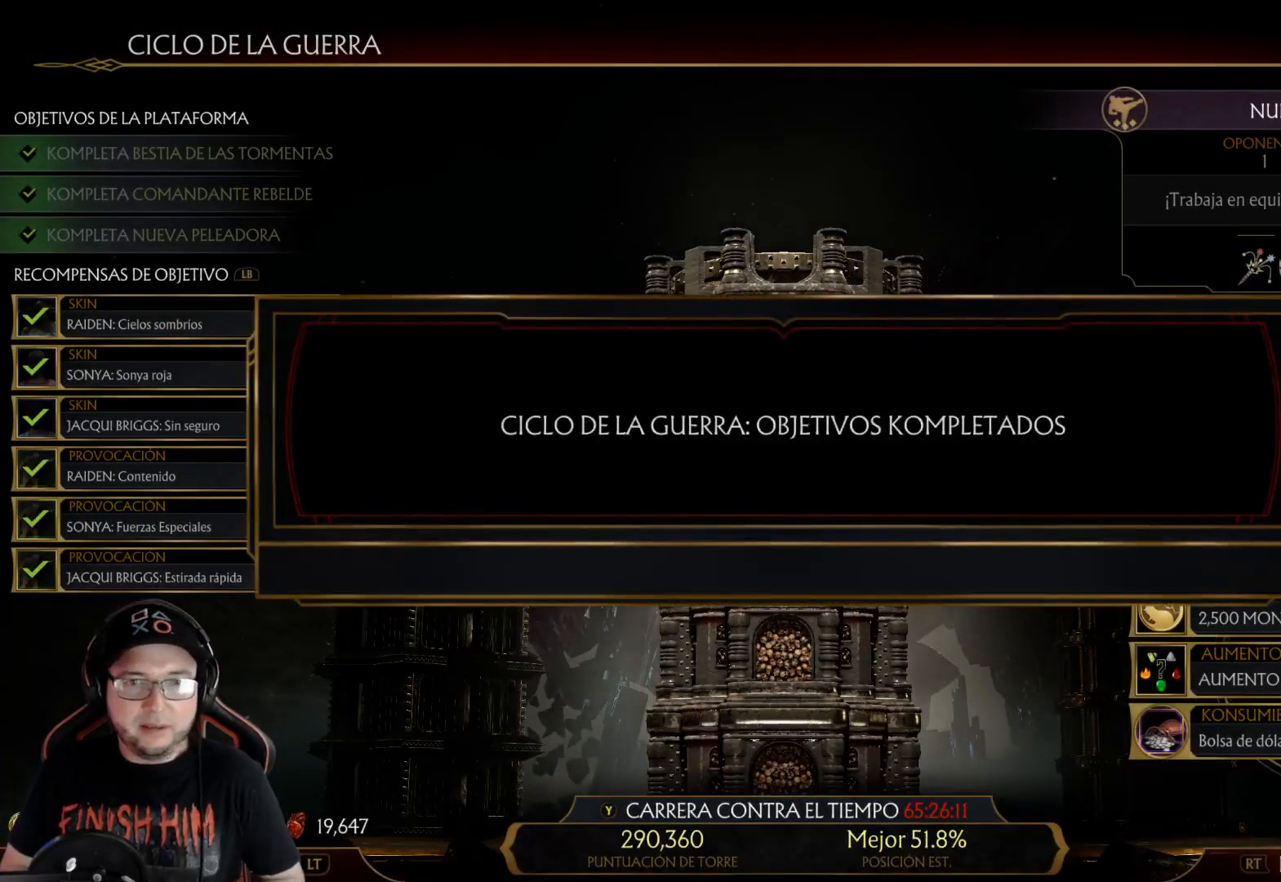
Gameplay with a controller (Xbox layout); each line is a JSON object with the inputs held at the frame after it. "events" lists button and stick changes between this image and that frame as [ms after this image, input, new state], when the widget could be followed in between. Not read: L3 R3 SHARE.
{"buttons": ["A"], "left_stick": "center", "right_stick": "center", "events": [[484, "A", "down"]]}
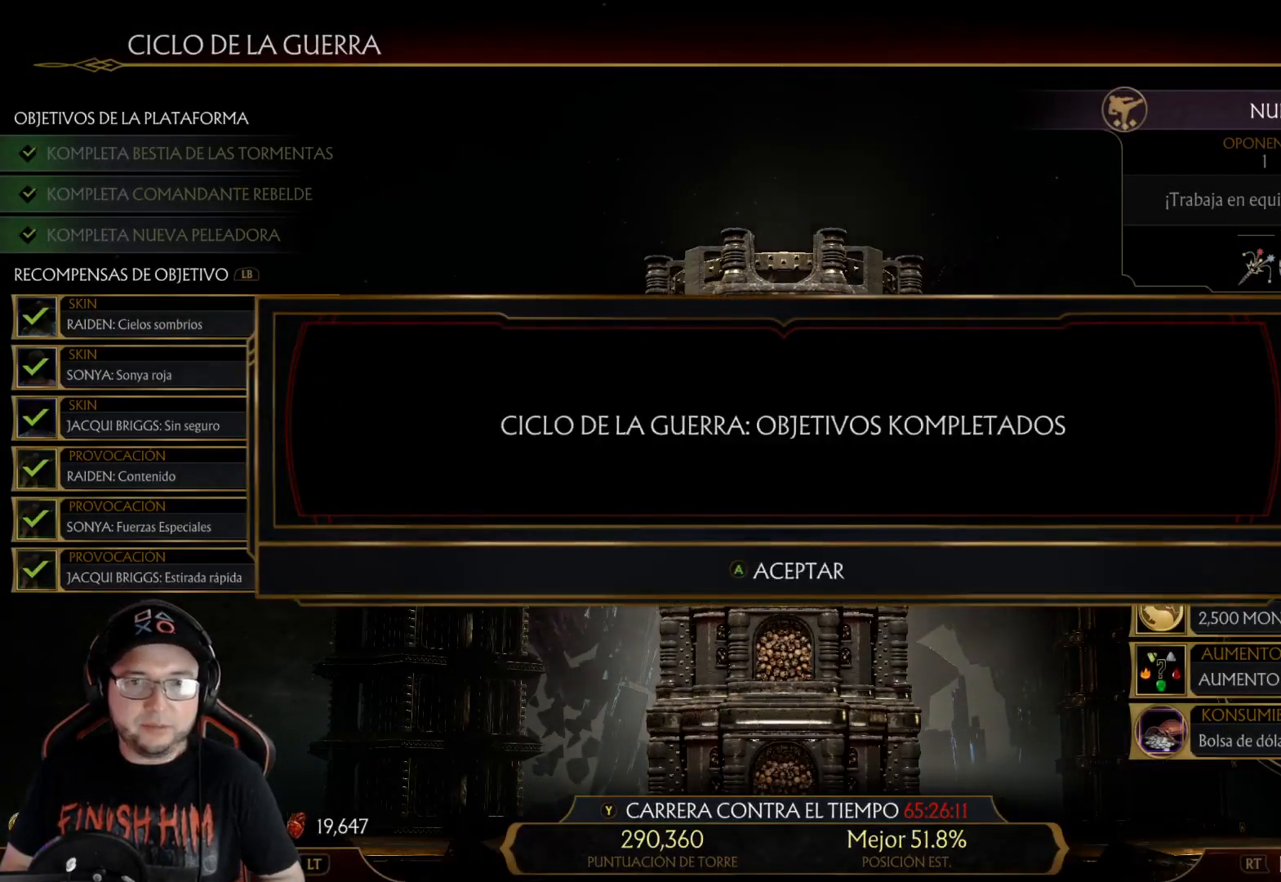
{"buttons": [], "left_stick": "center", "right_stick": "center", "events": [[50, "A", "up"]]}
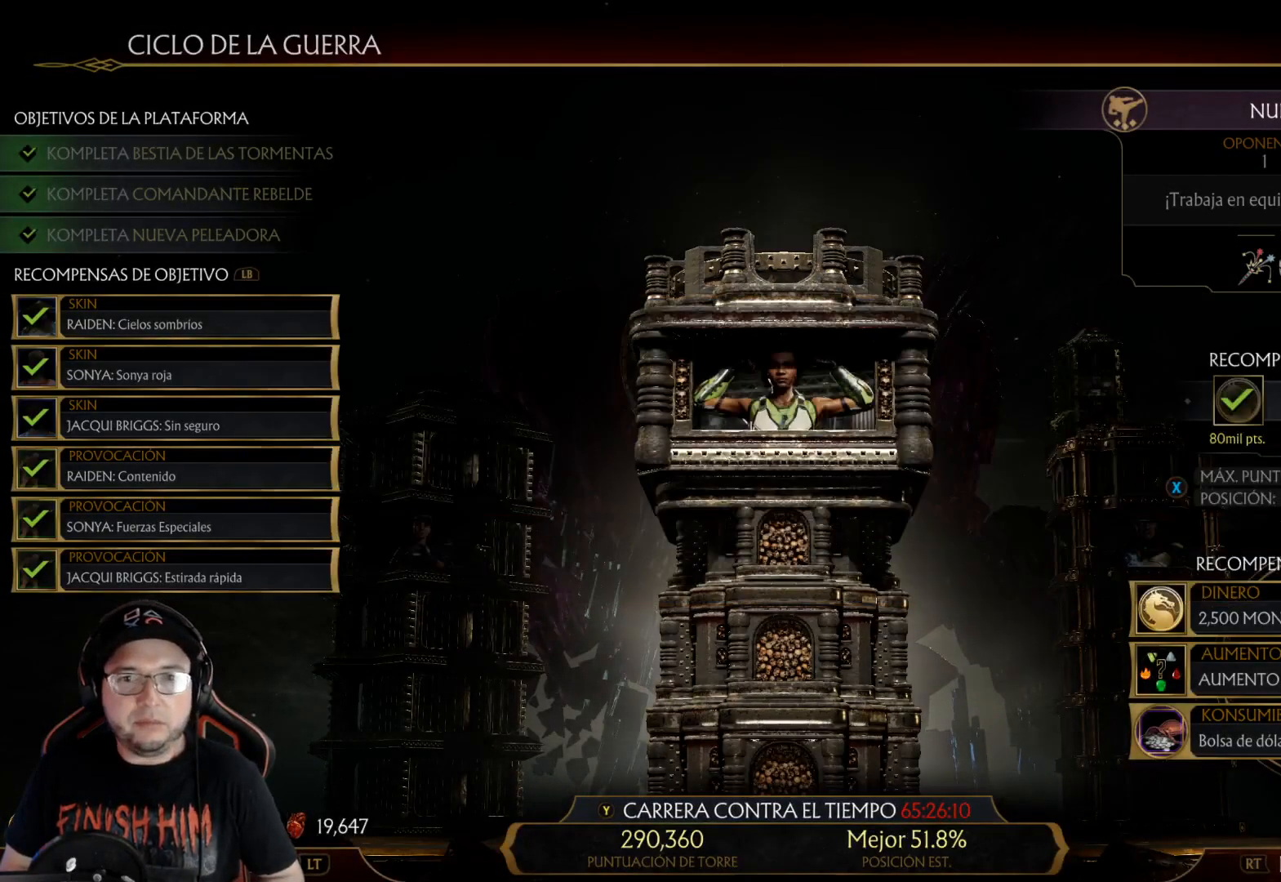
{"buttons": [], "left_stick": "center", "right_stick": "center", "events": []}
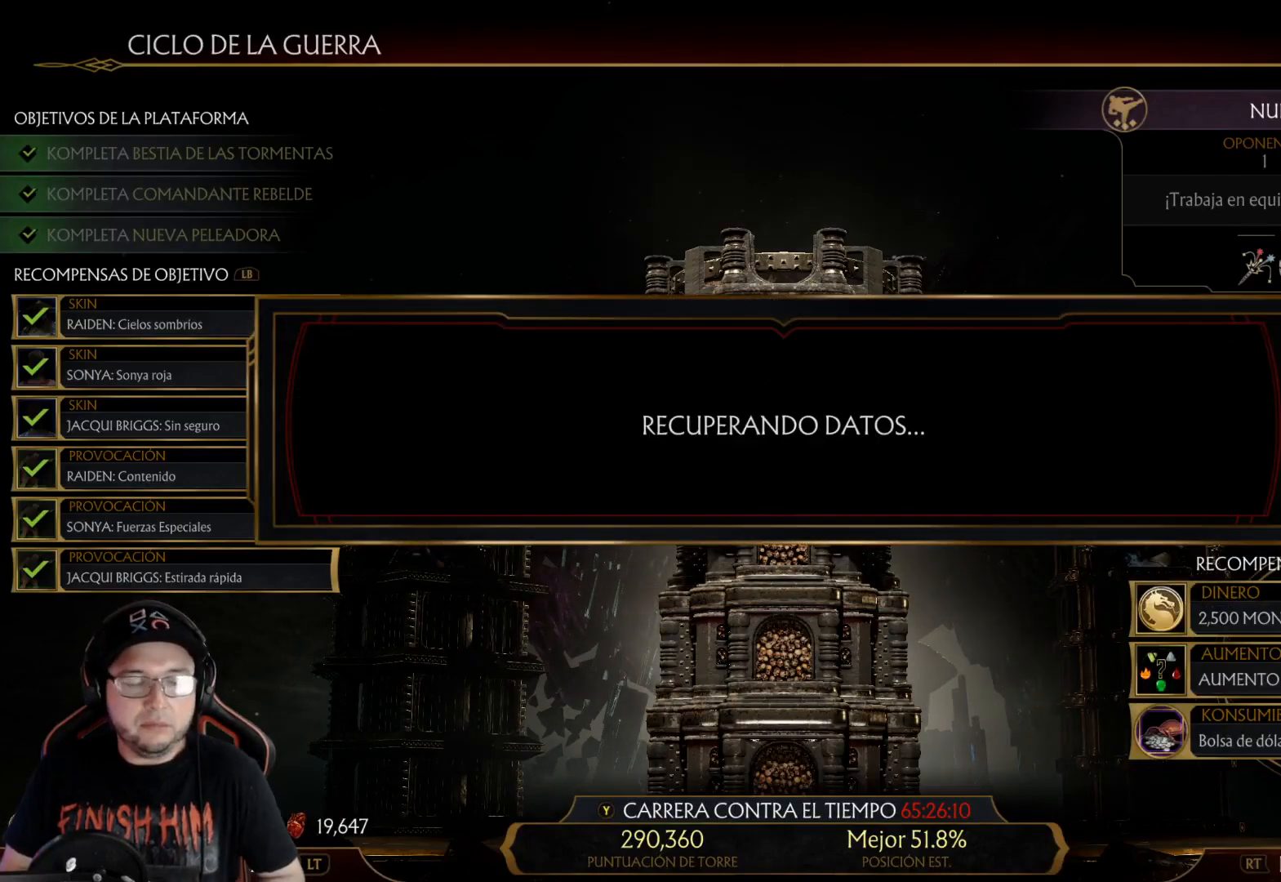
{"buttons": [], "left_stick": "center", "right_stick": "center", "events": []}
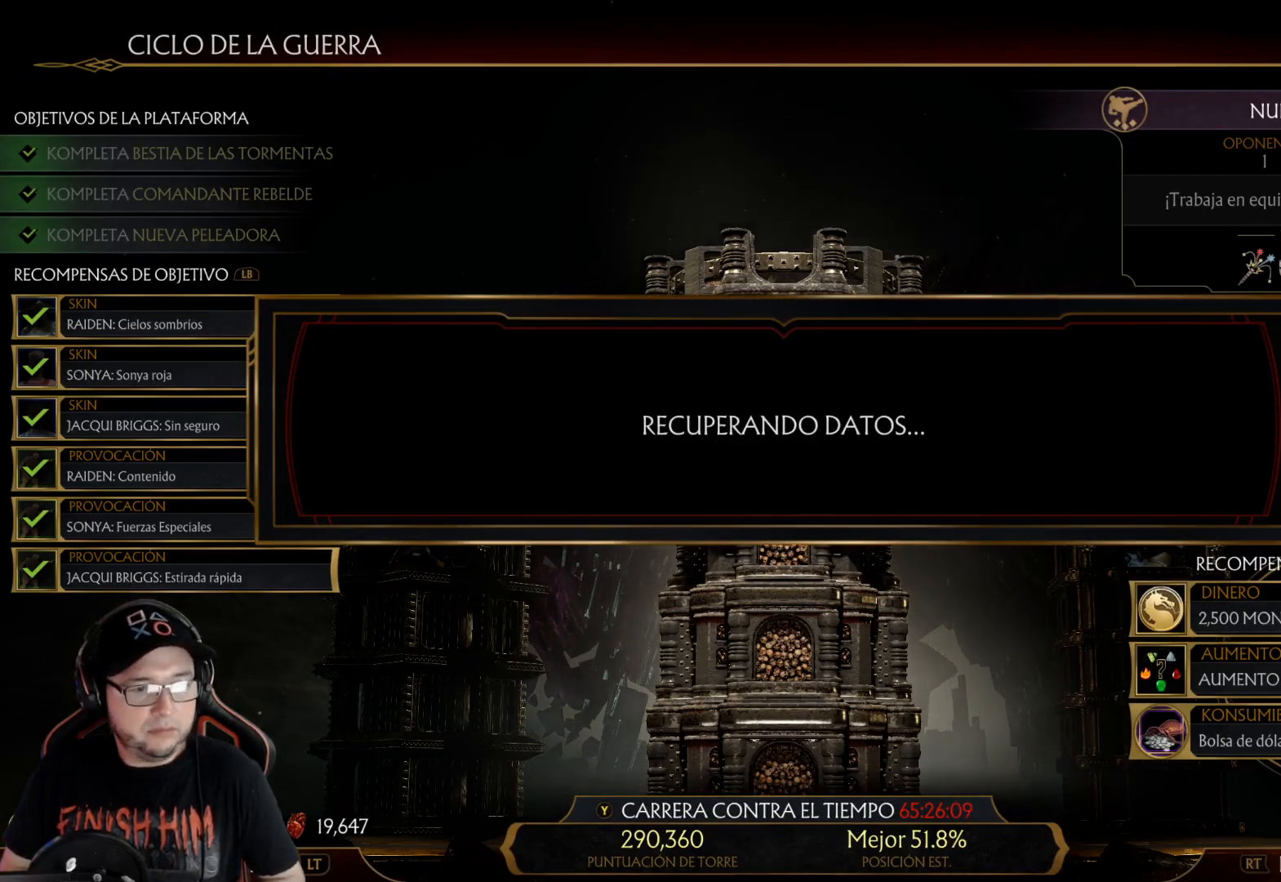
{"buttons": [], "left_stick": "center", "right_stick": "center", "events": []}
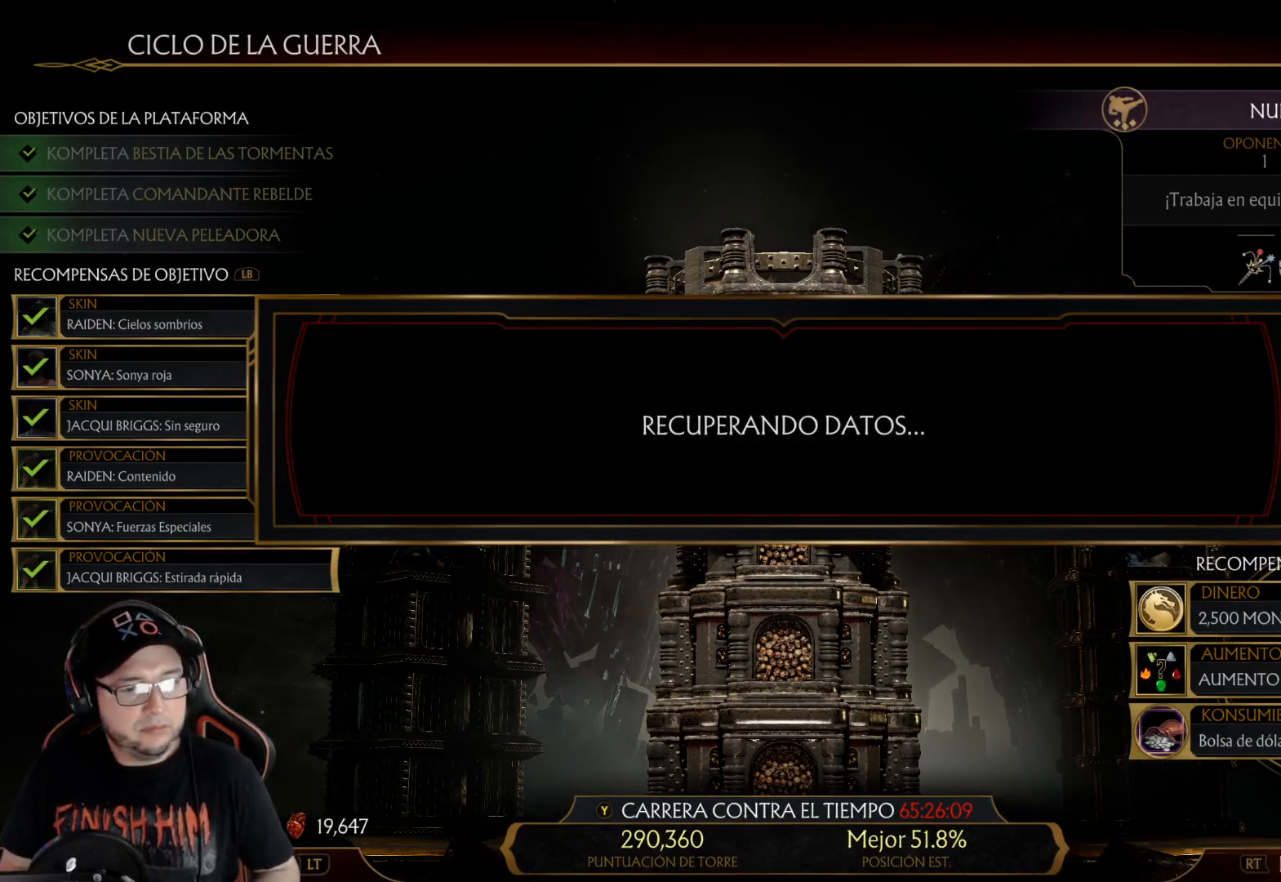
{"buttons": [], "left_stick": "center", "right_stick": "center", "events": []}
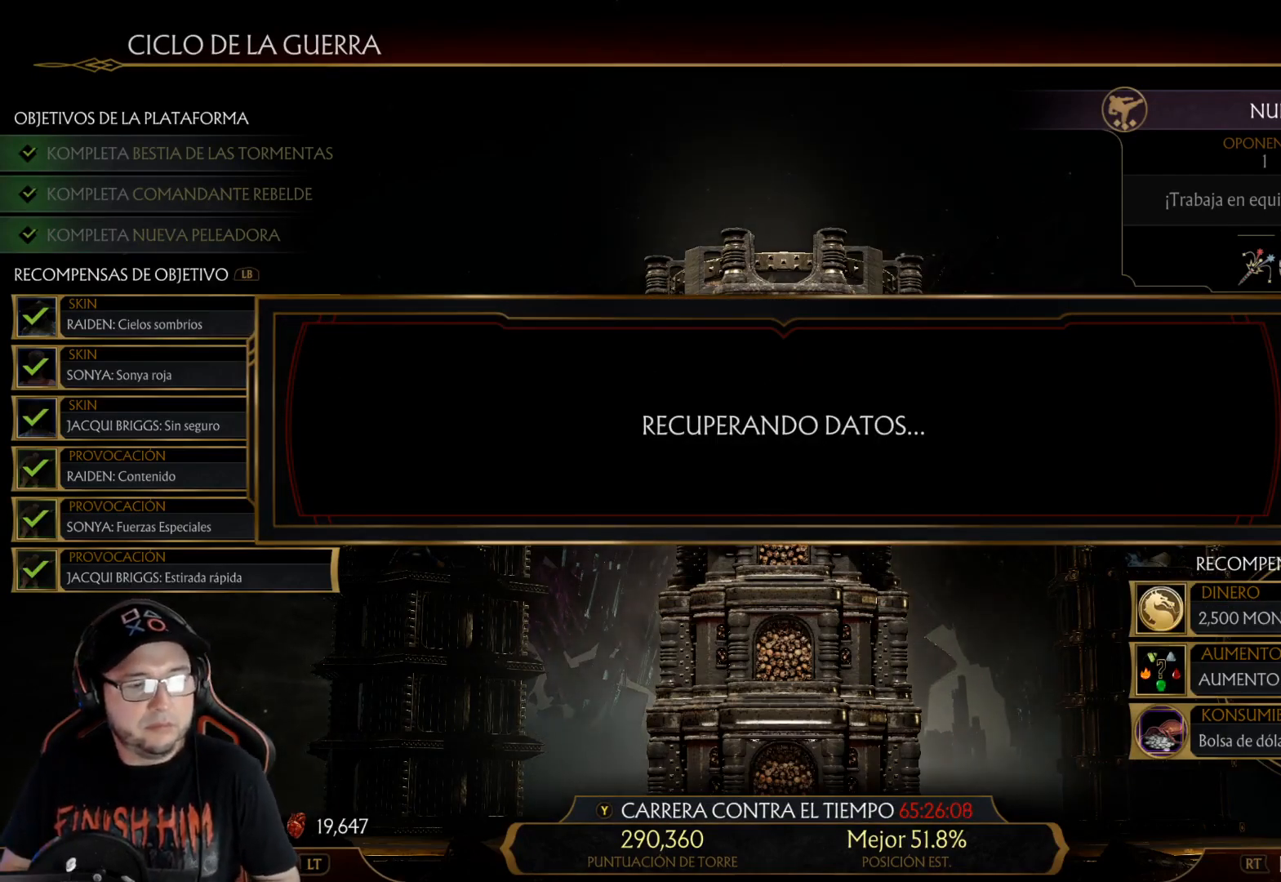
{"buttons": [], "left_stick": "center", "right_stick": "center", "events": []}
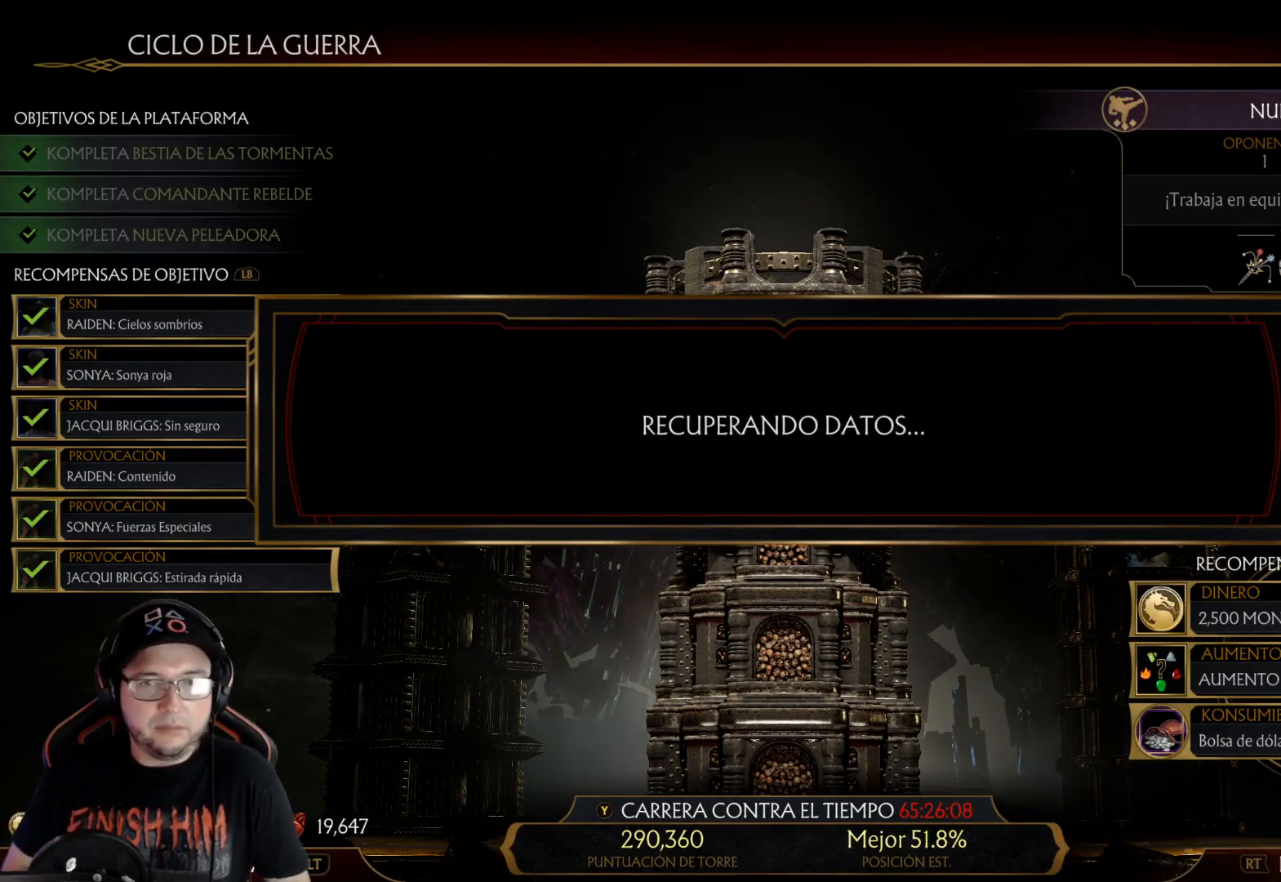
{"buttons": [], "left_stick": "center", "right_stick": "center", "events": []}
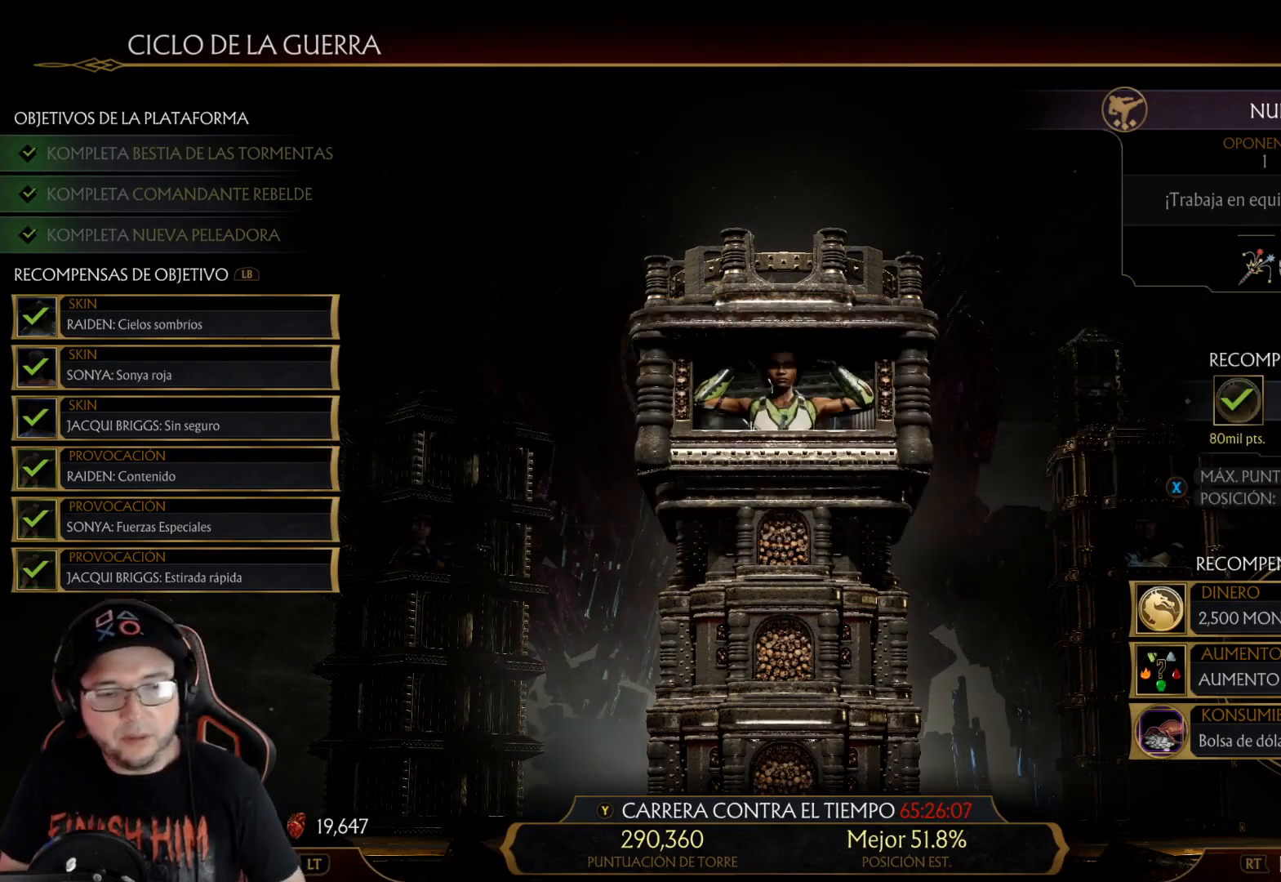
{"buttons": [], "left_stick": "center", "right_stick": "center", "events": []}
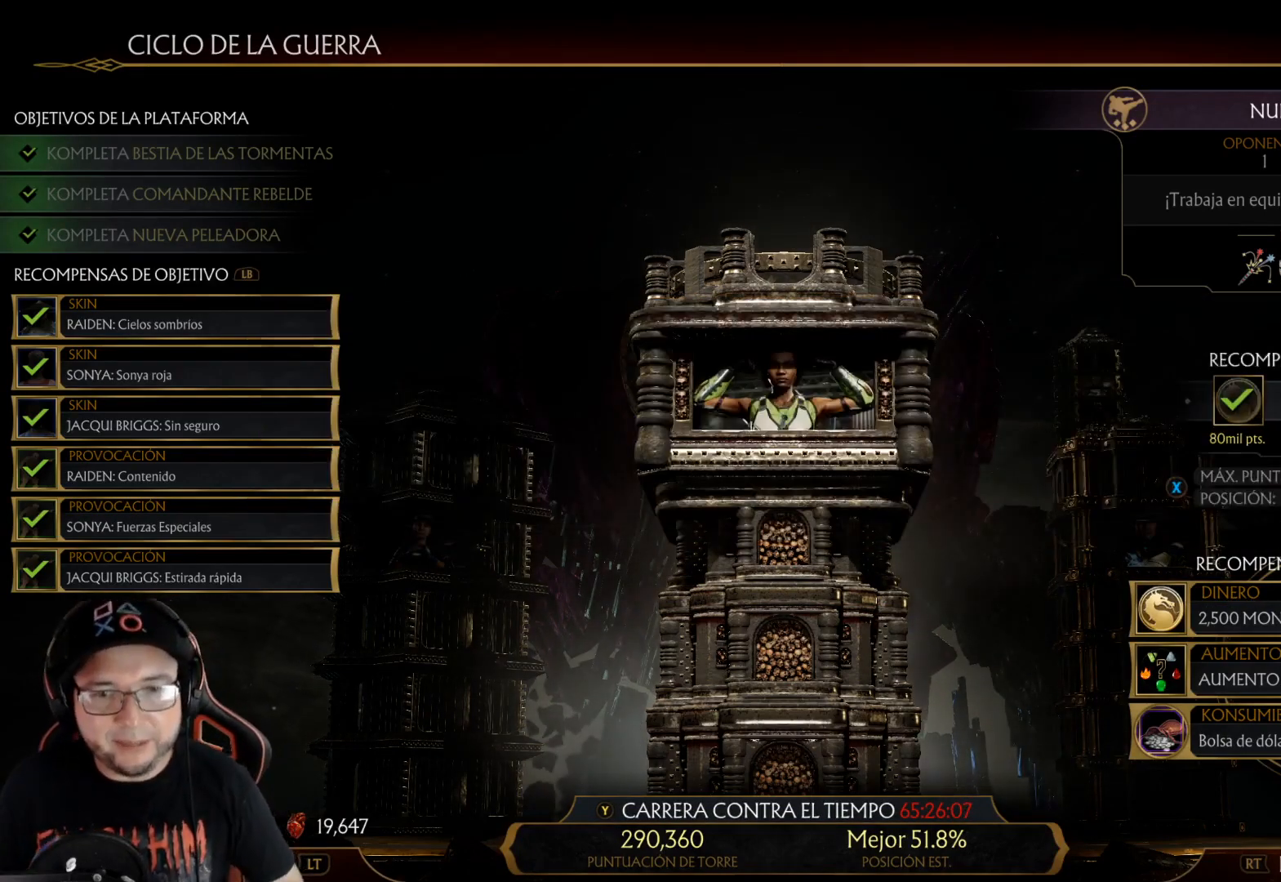
{"buttons": [], "left_stick": "center", "right_stick": "center", "events": []}
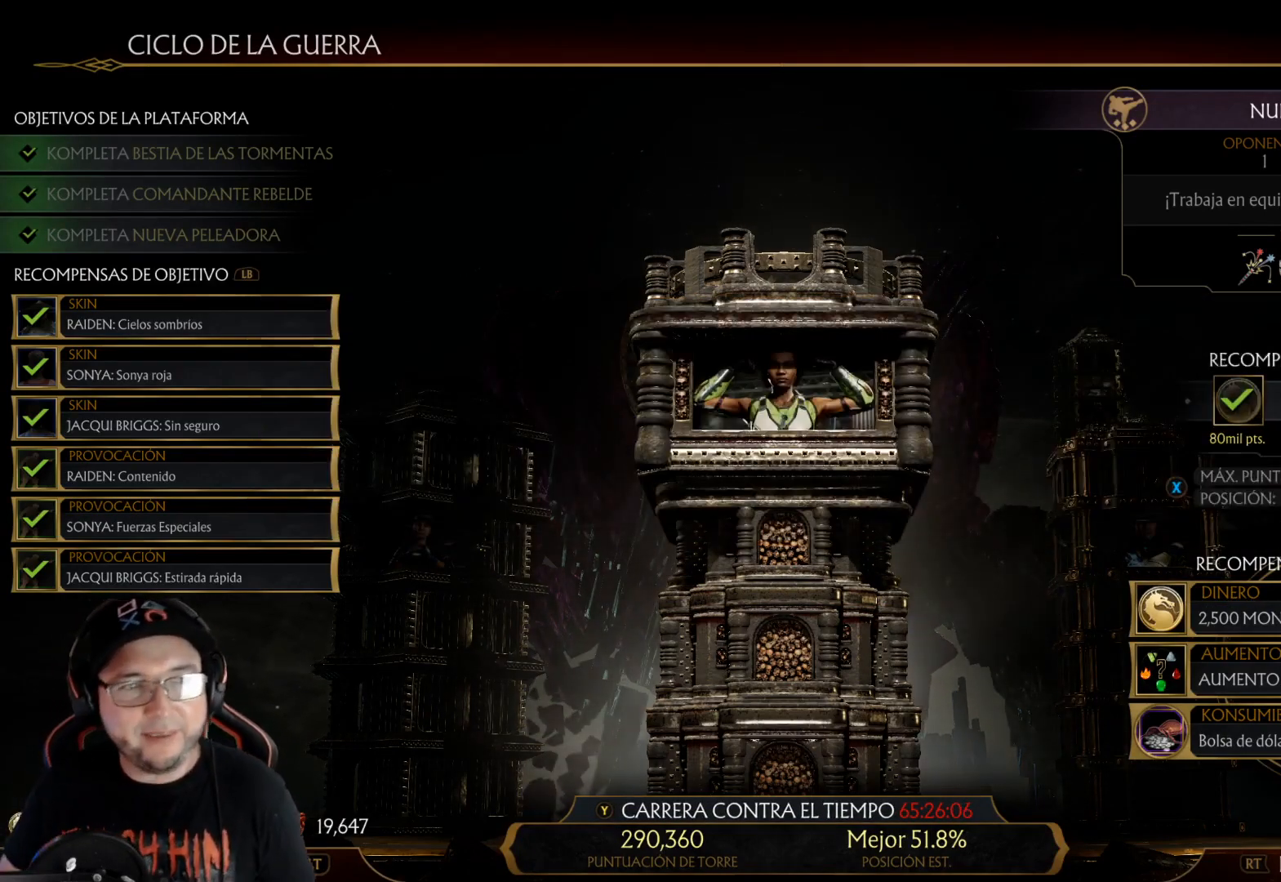
{"buttons": [], "left_stick": "center", "right_stick": "center", "events": []}
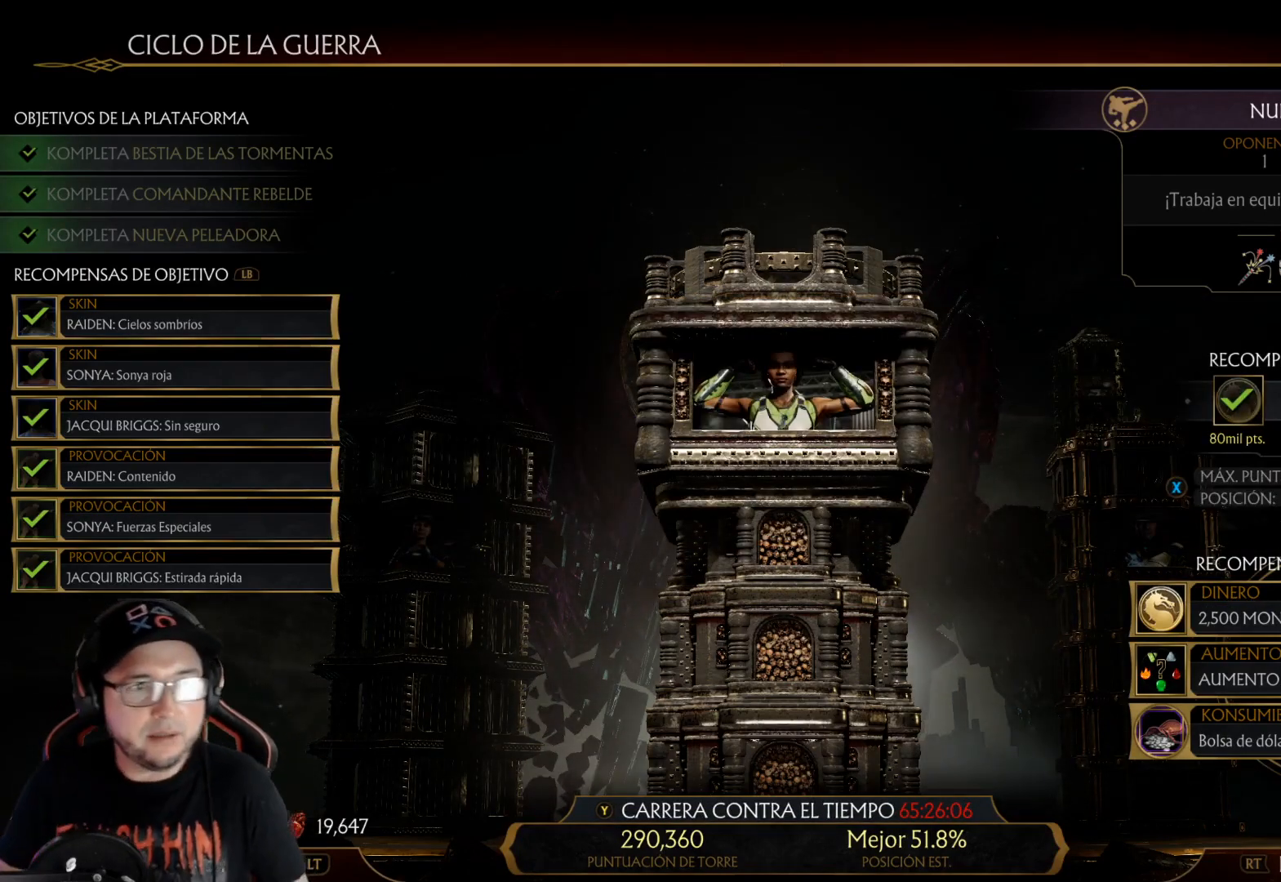
{"buttons": [], "left_stick": "center", "right_stick": "center", "events": []}
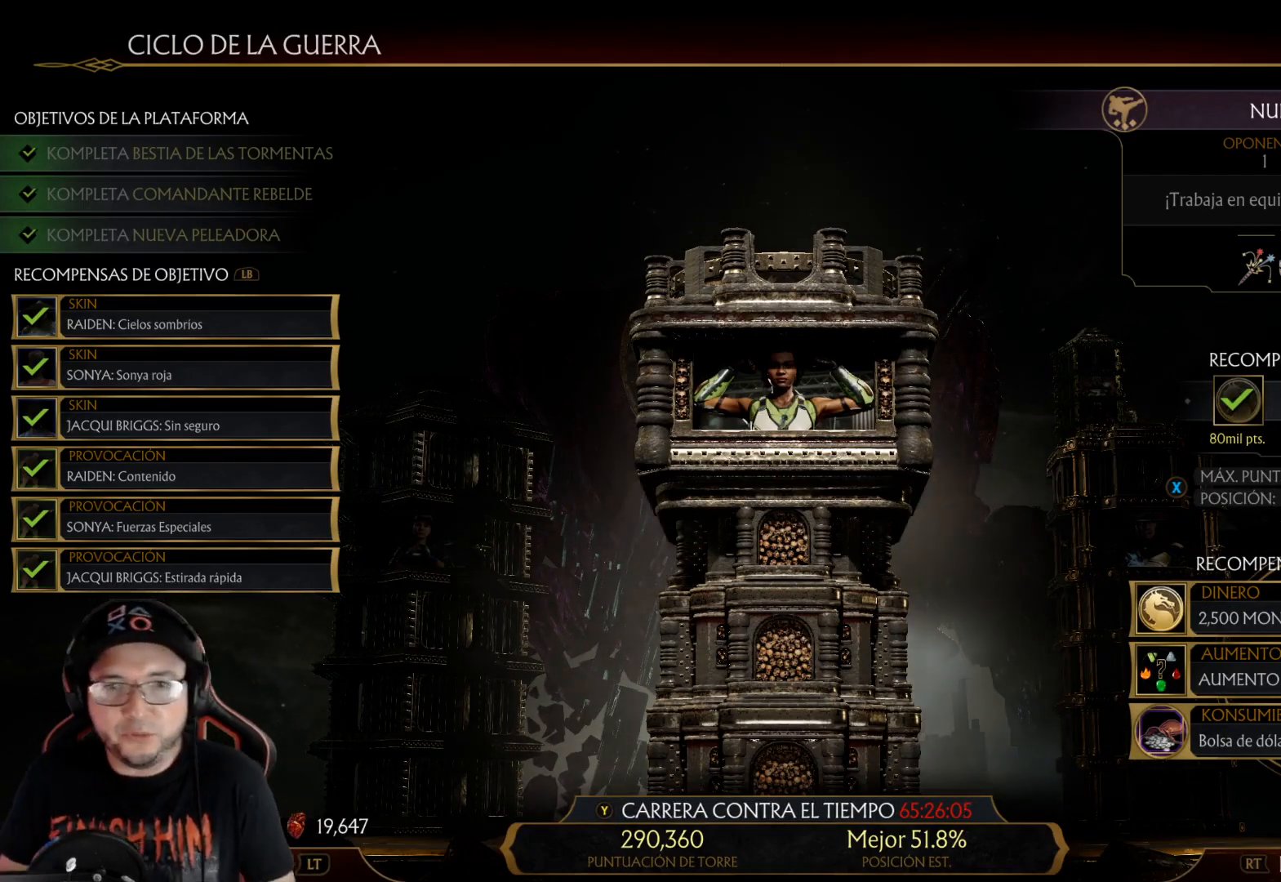
{"buttons": [], "left_stick": "center", "right_stick": "center", "events": [[367, "DPAD_RIGHT", "down"], [468, "DPAD_RIGHT", "up"]]}
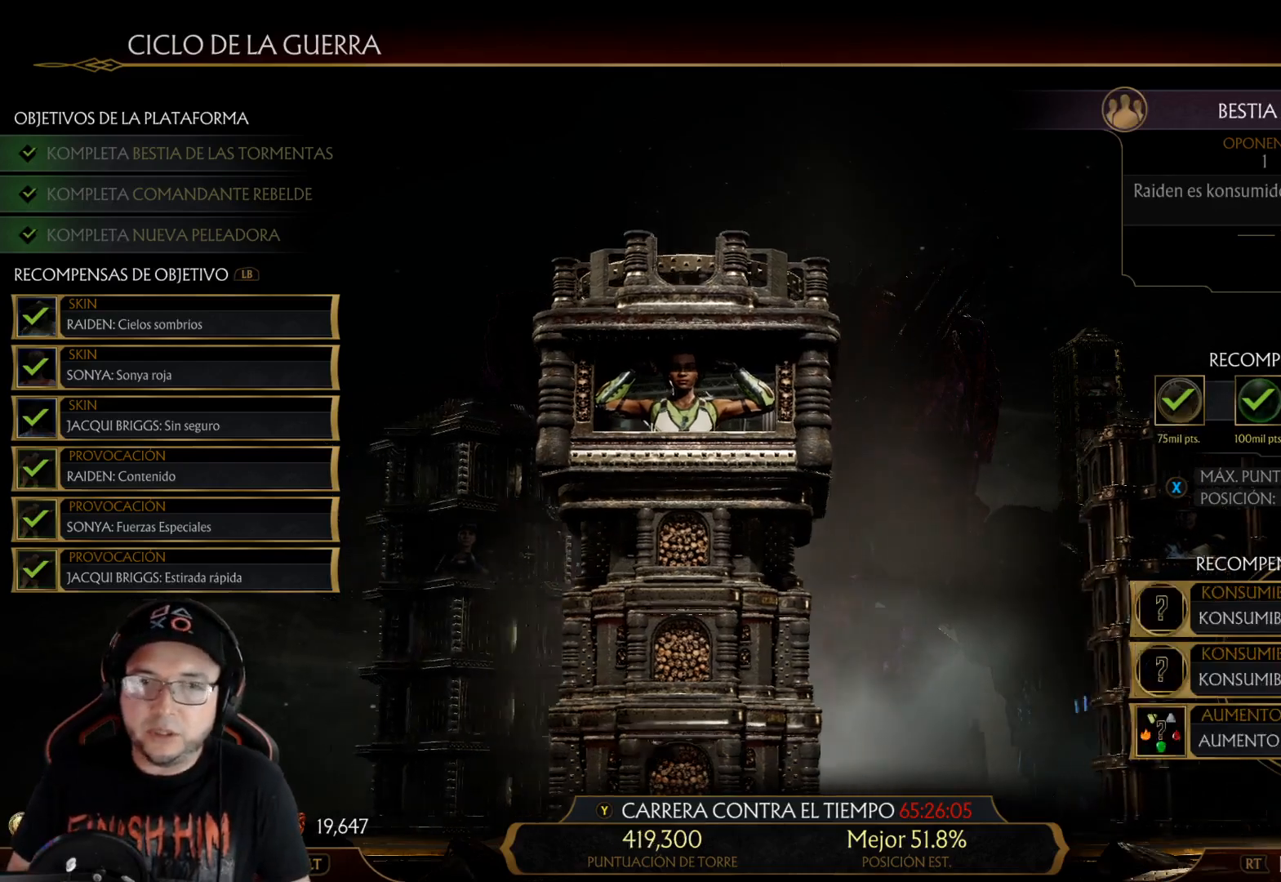
{"buttons": [], "left_stick": "center", "right_stick": "center", "events": [[401, "DPAD_LEFT", "down"], [468, "DPAD_LEFT", "up"]]}
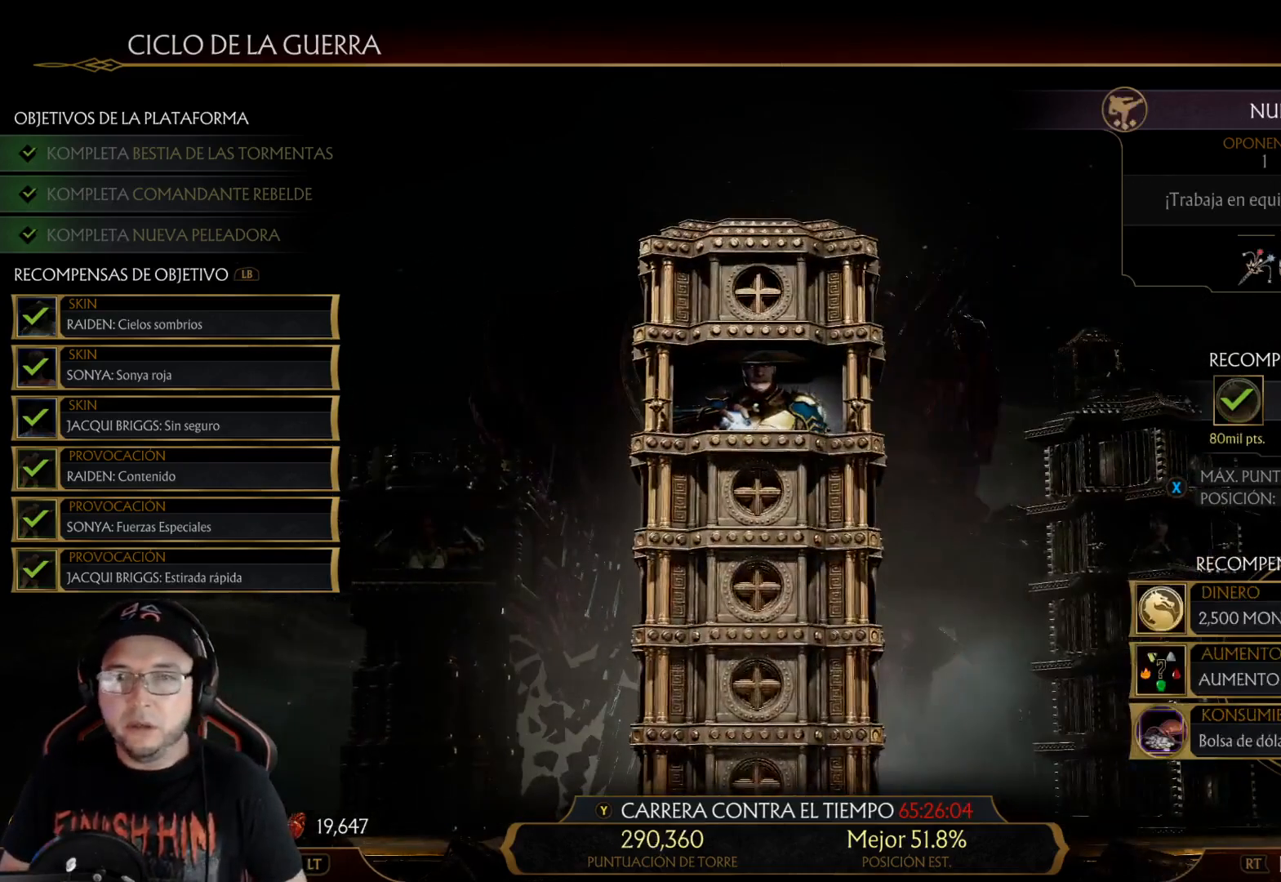
{"buttons": [], "left_stick": "center", "right_stick": "center", "events": [[34, "DPAD_LEFT", "down"], [101, "DPAD_LEFT", "up"], [402, "B", "down"], [468, "B", "up"]]}
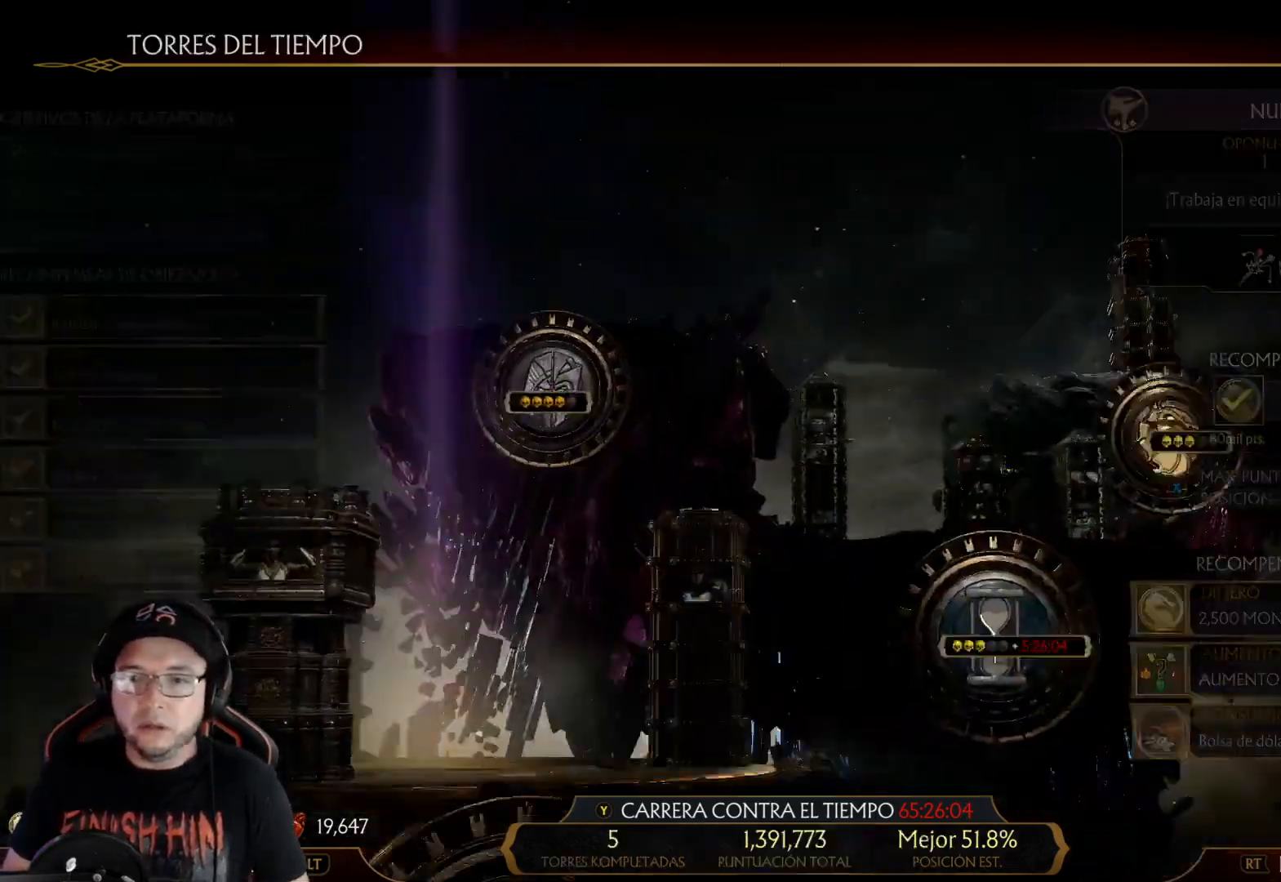
{"buttons": ["DPAD_RIGHT"], "left_stick": "center", "right_stick": "center", "events": [[451, "DPAD_RIGHT", "down"]]}
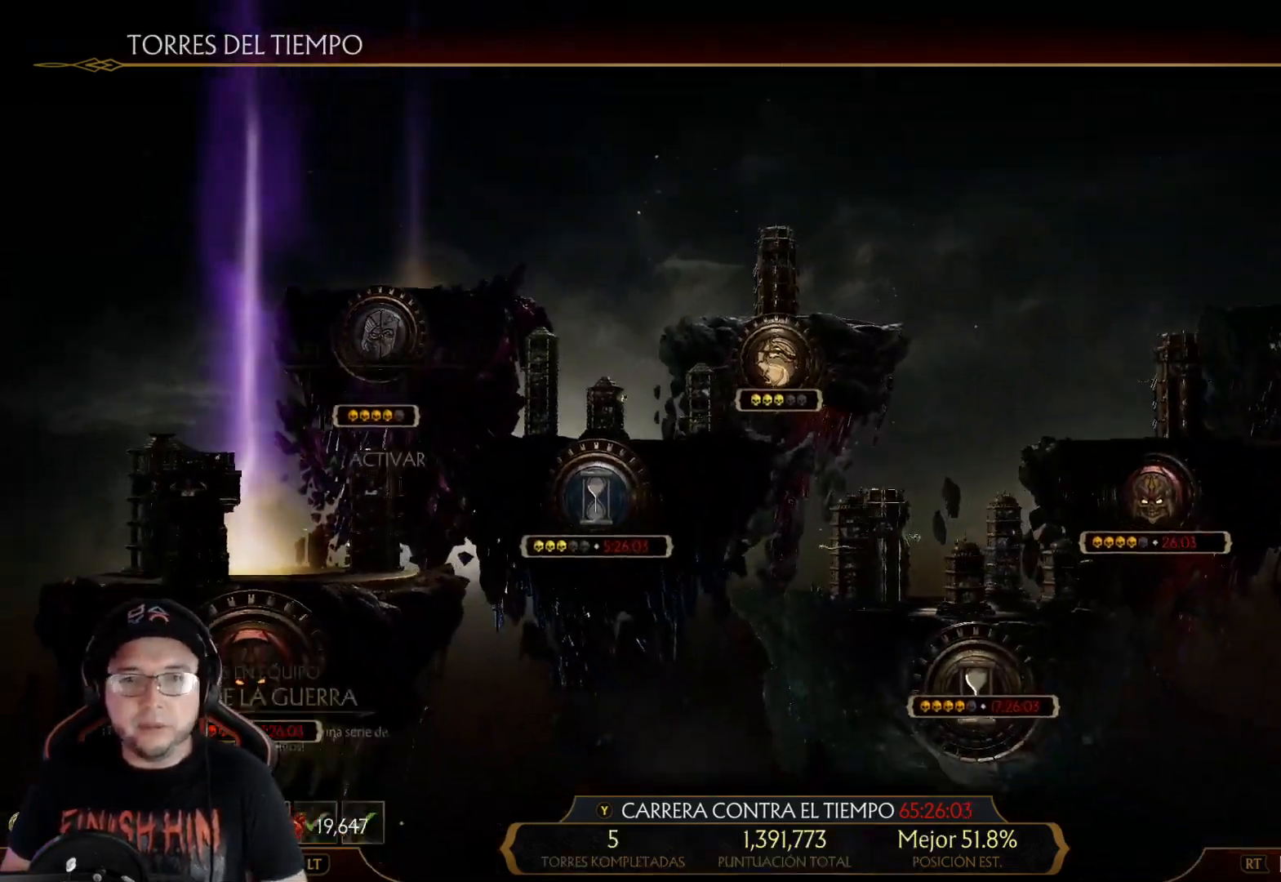
{"buttons": [], "left_stick": "center", "right_stick": "center", "events": [[17, "DPAD_RIGHT", "up"], [84, "DPAD_RIGHT", "down"], [151, "DPAD_RIGHT", "up"], [218, "DPAD_RIGHT", "down"], [285, "DPAD_RIGHT", "up"], [351, "DPAD_RIGHT", "down"], [452, "DPAD_RIGHT", "up"]]}
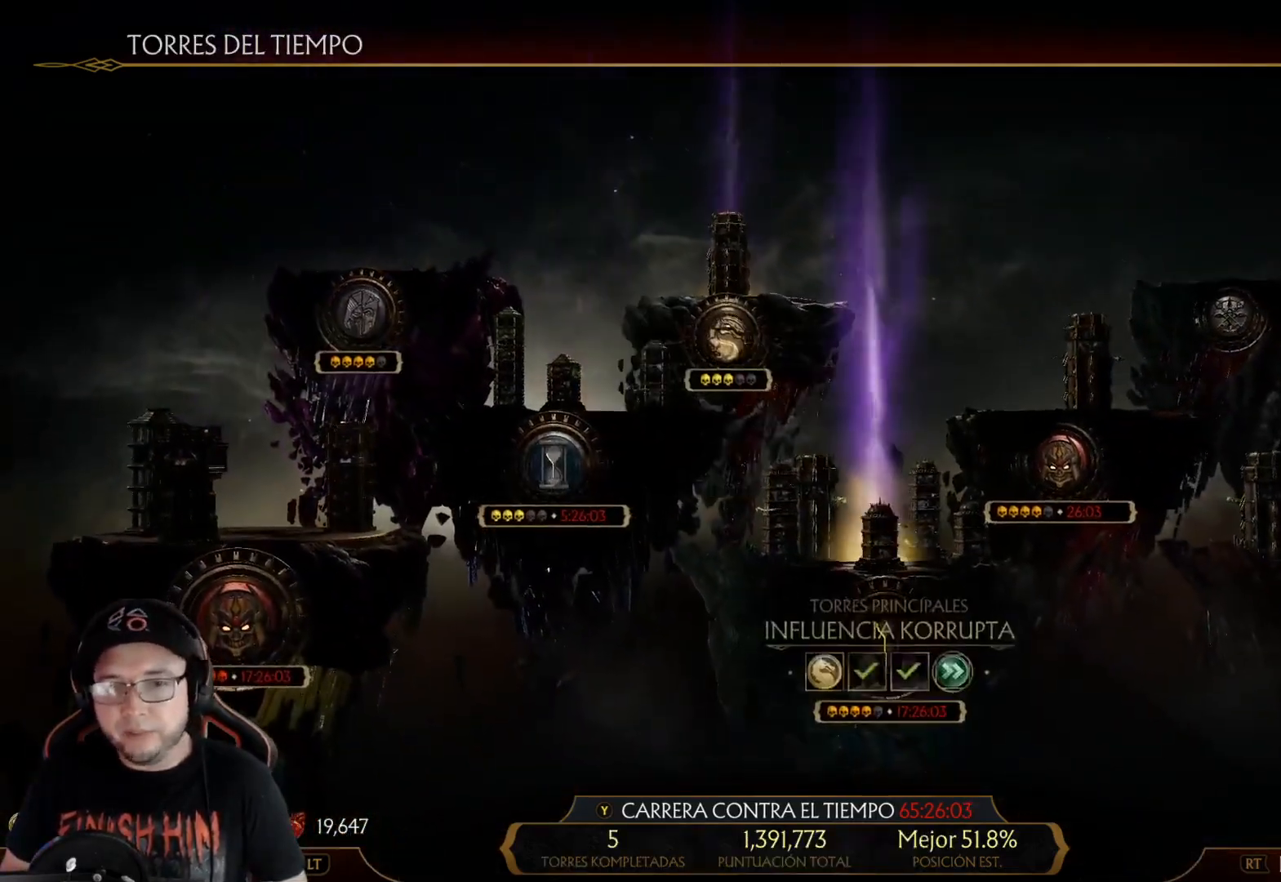
{"buttons": ["B"], "left_stick": "center", "right_stick": "center", "events": [[83, "DPAD_LEFT", "down"], [167, "DPAD_LEFT", "up"], [234, "DPAD_LEFT", "down"], [334, "DPAD_LEFT", "up"], [468, "B", "down"]]}
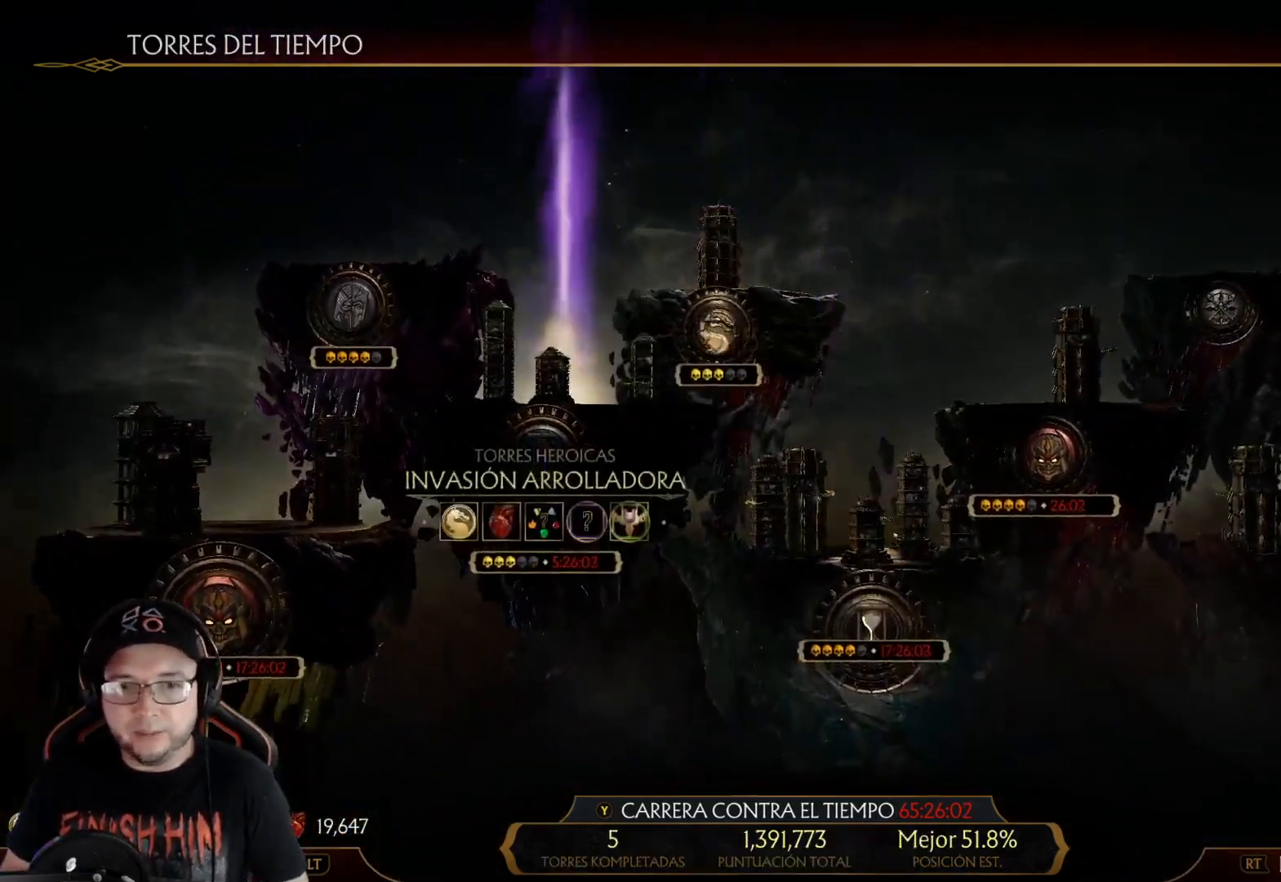
{"buttons": [], "left_stick": "center", "right_stick": "center", "events": [[50, "B", "up"]]}
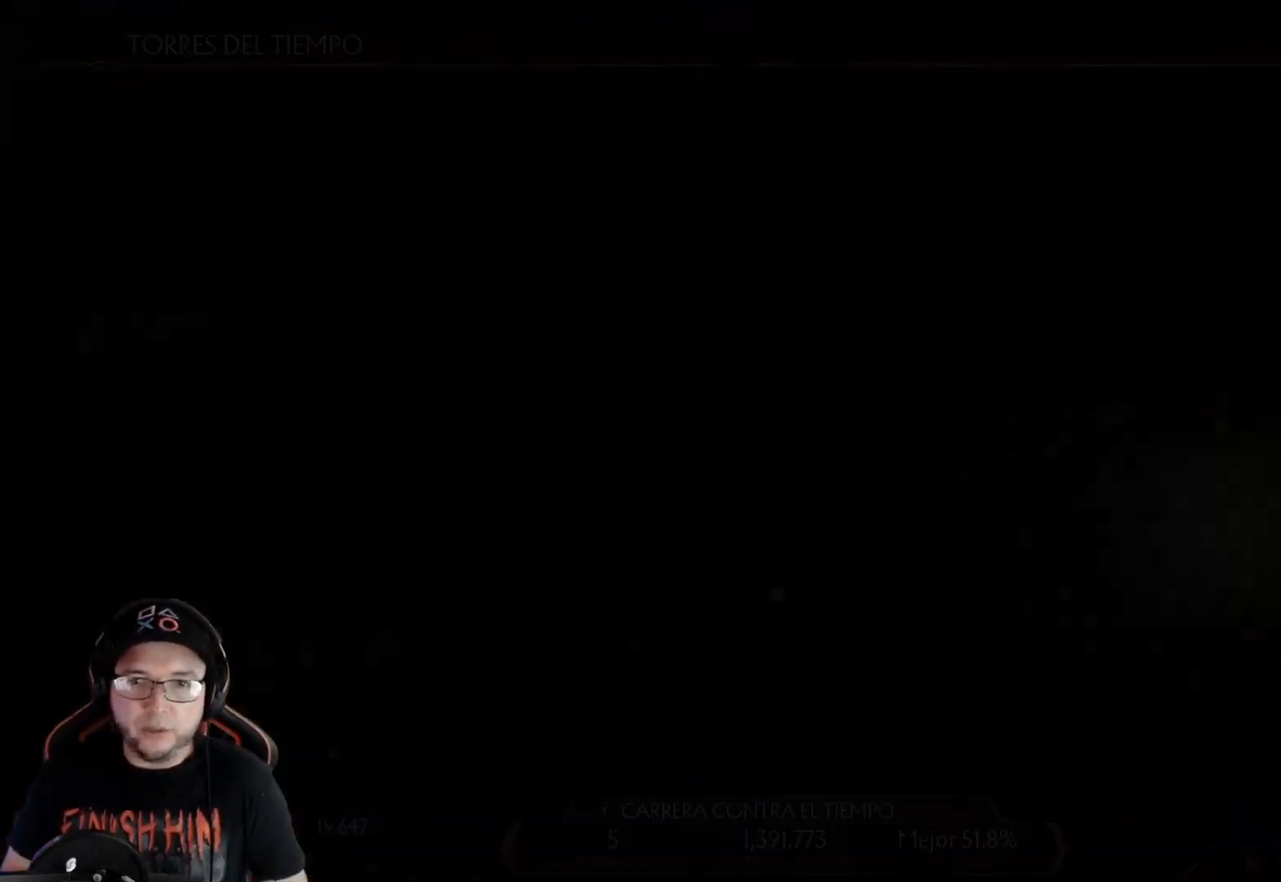
{"buttons": [], "left_stick": "center", "right_stick": "center", "events": []}
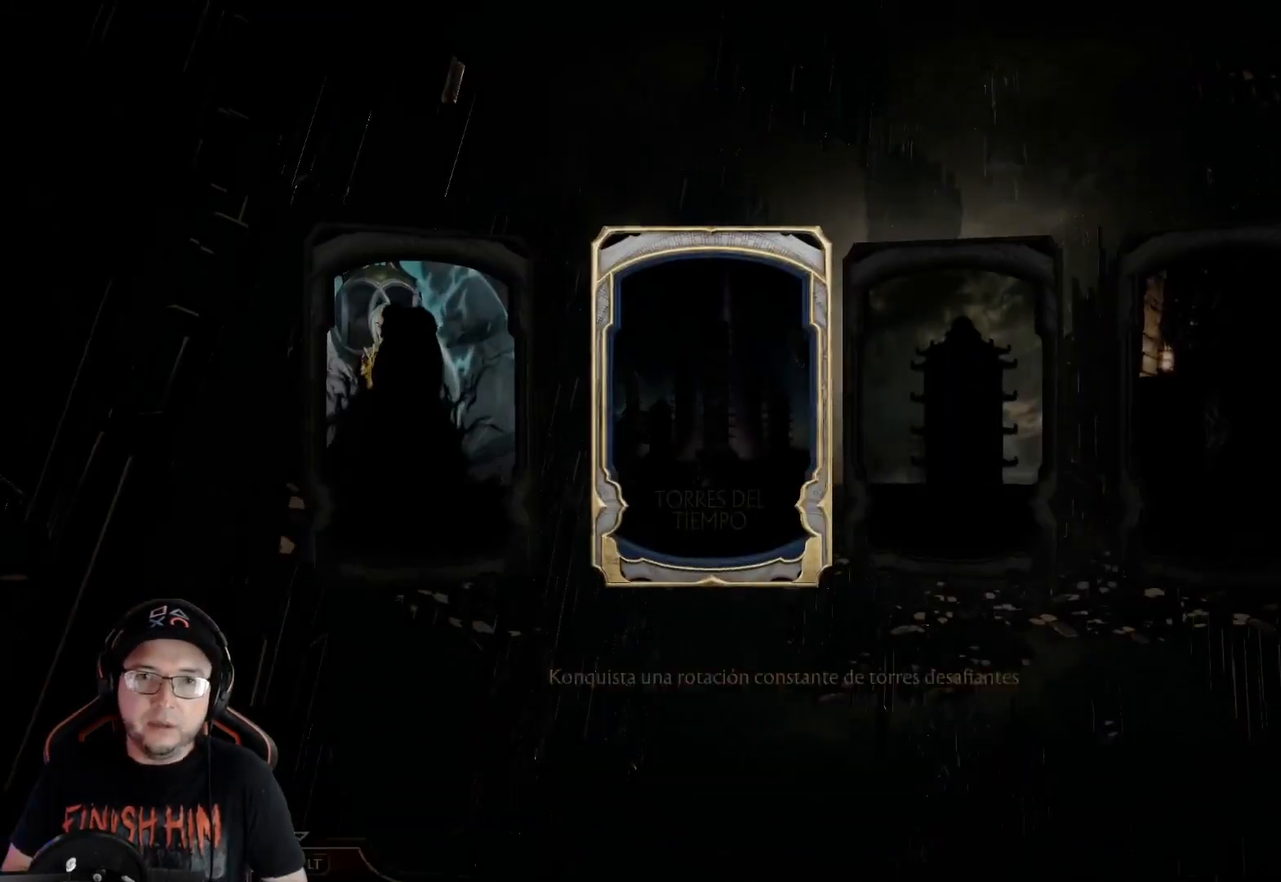
{"buttons": [], "left_stick": "center", "right_stick": "center", "events": [[384, "DPAD_RIGHT", "down"], [468, "DPAD_RIGHT", "up"]]}
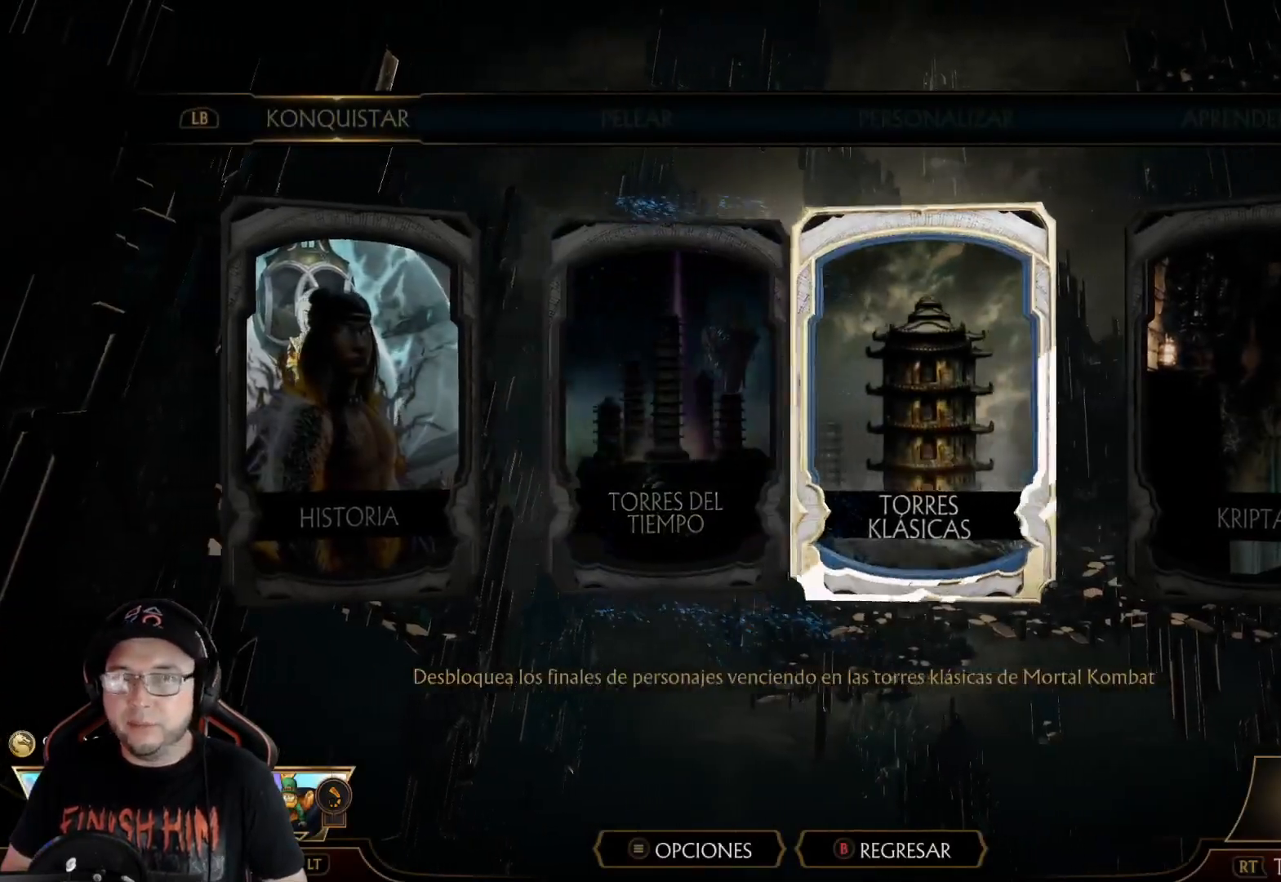
{"buttons": [], "left_stick": "center", "right_stick": "center", "events": []}
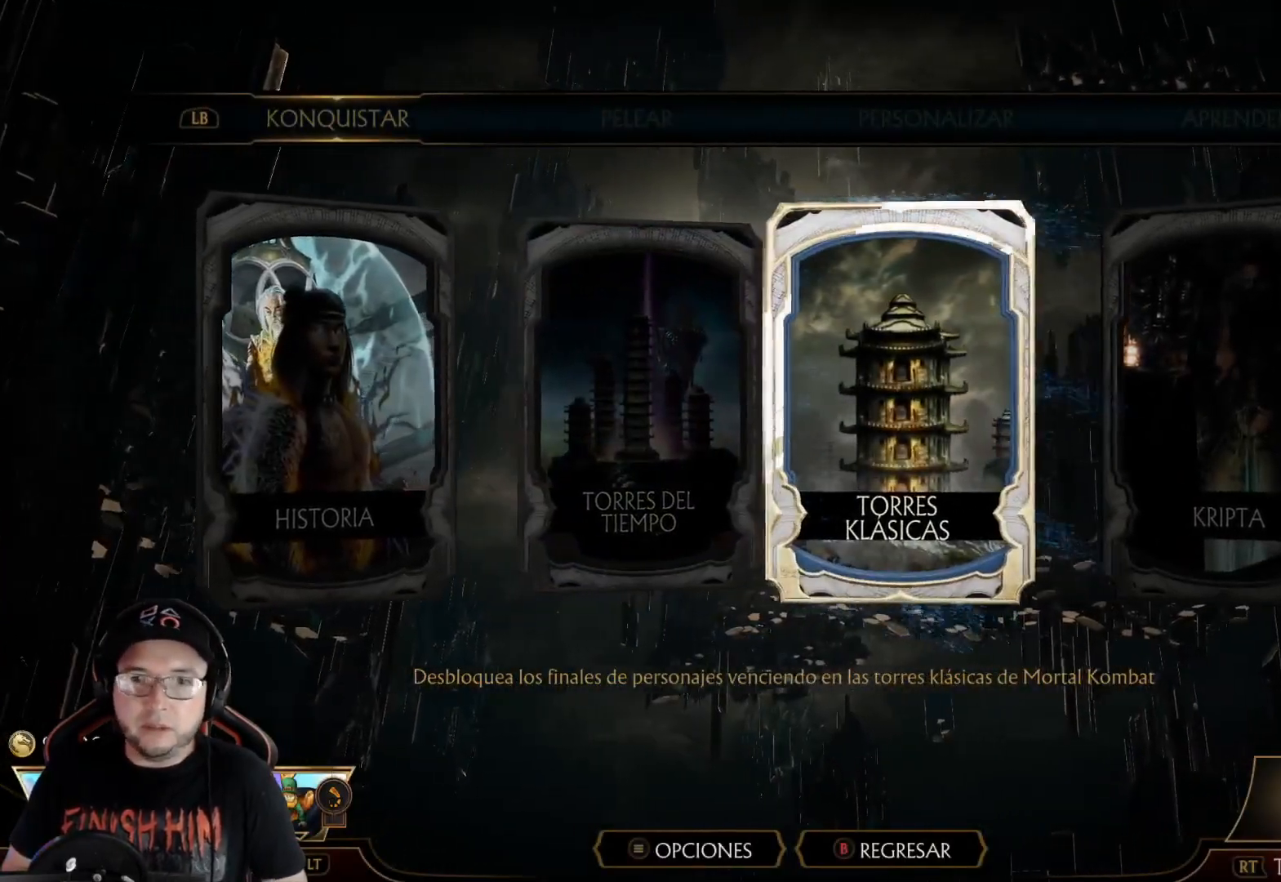
{"buttons": [], "left_stick": "center", "right_stick": "center", "events": [[335, "A", "down"], [435, "A", "up"]]}
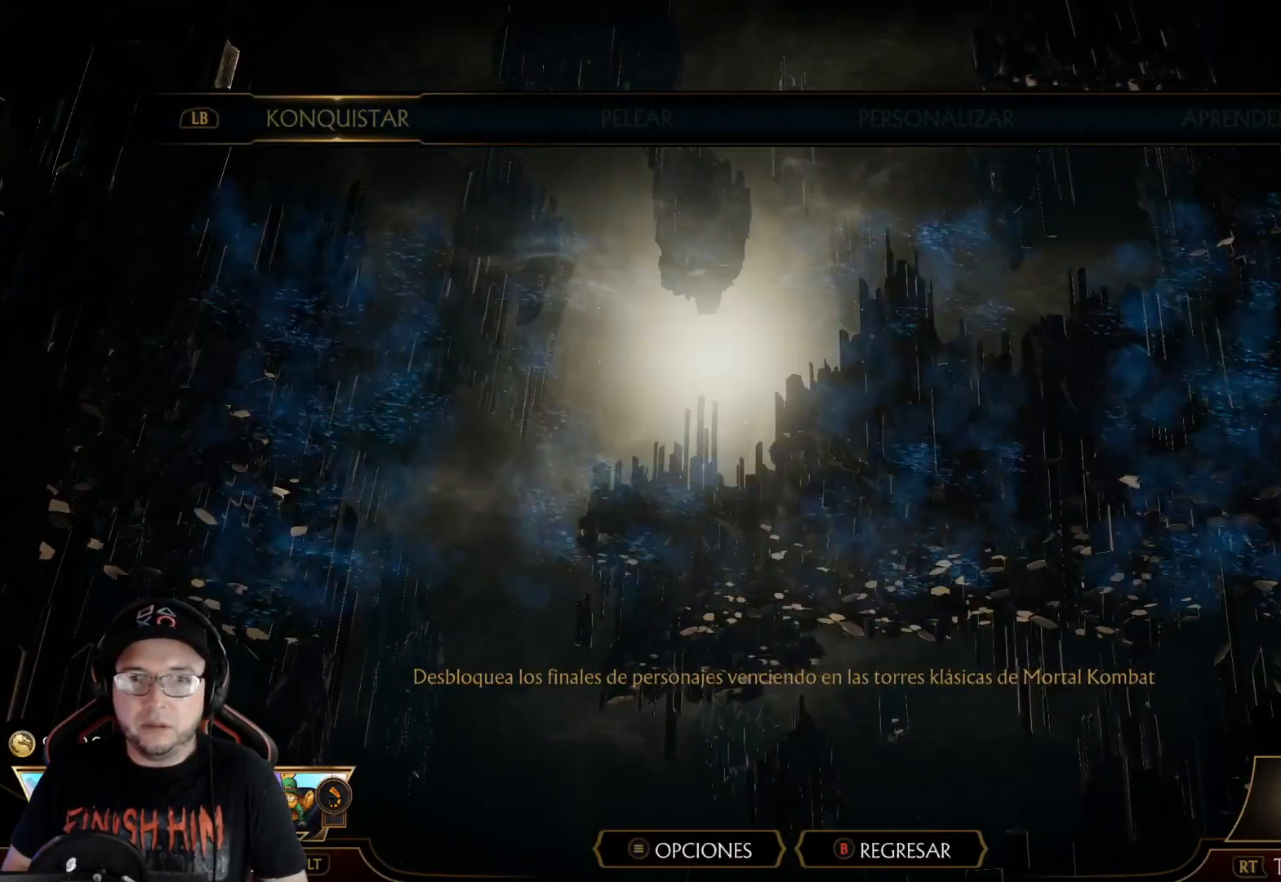
{"buttons": [], "left_stick": "center", "right_stick": "center", "events": []}
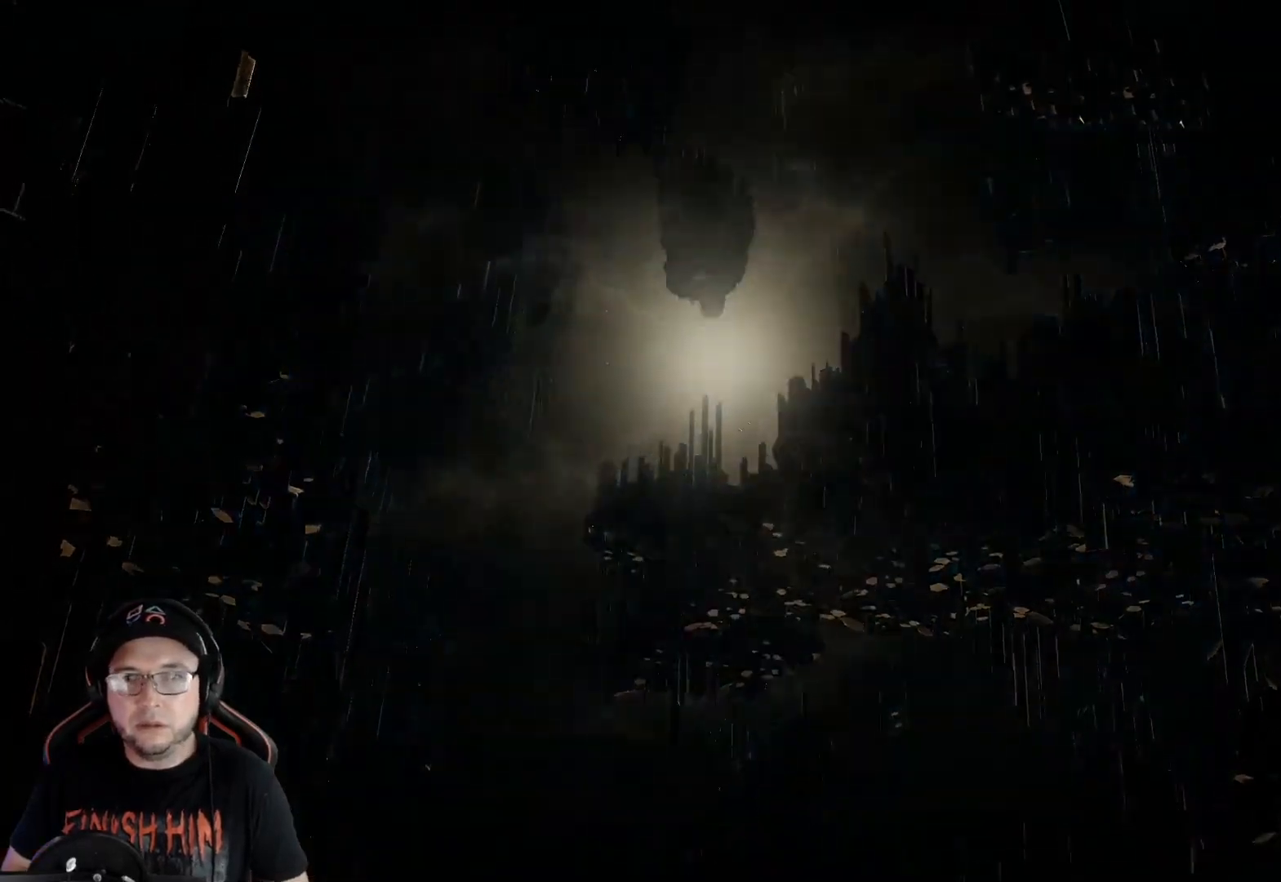
{"buttons": [], "left_stick": "center", "right_stick": "center", "events": []}
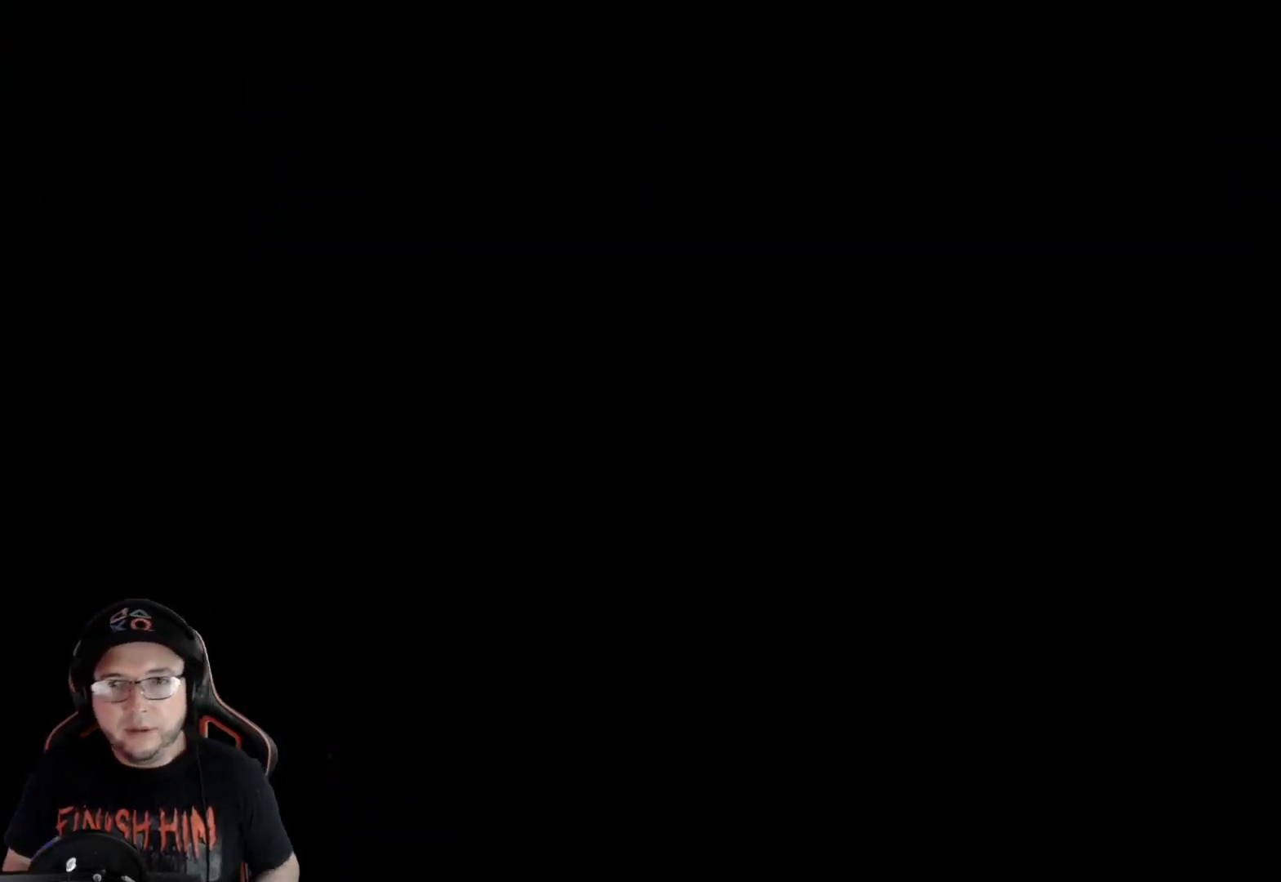
{"buttons": [], "left_stick": "center", "right_stick": "center", "events": []}
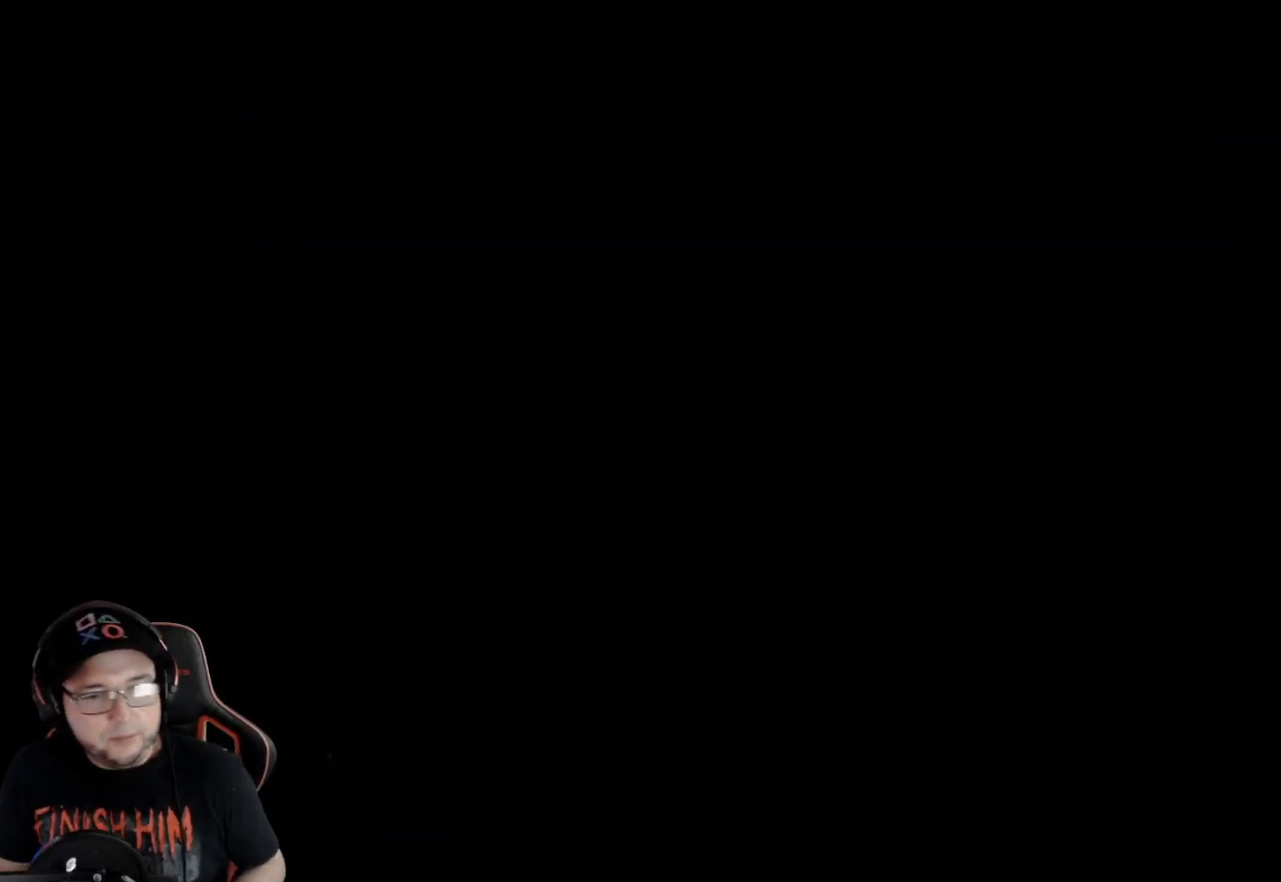
{"buttons": [], "left_stick": "center", "right_stick": "center", "events": []}
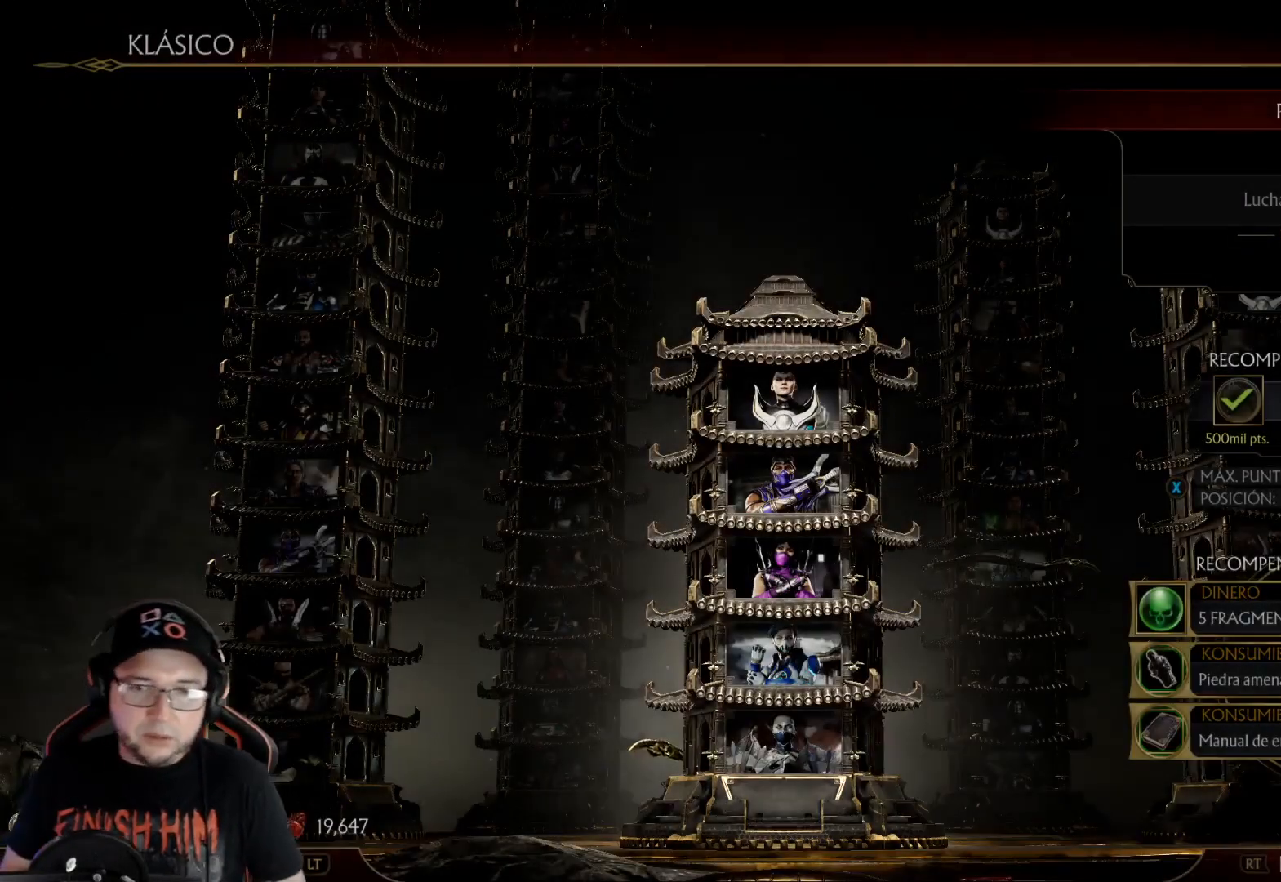
{"buttons": [], "left_stick": "center", "right_stick": "center", "events": [[217, "DPAD_RIGHT", "down"], [301, "DPAD_RIGHT", "up"], [384, "DPAD_RIGHT", "down"], [484, "DPAD_RIGHT", "up"]]}